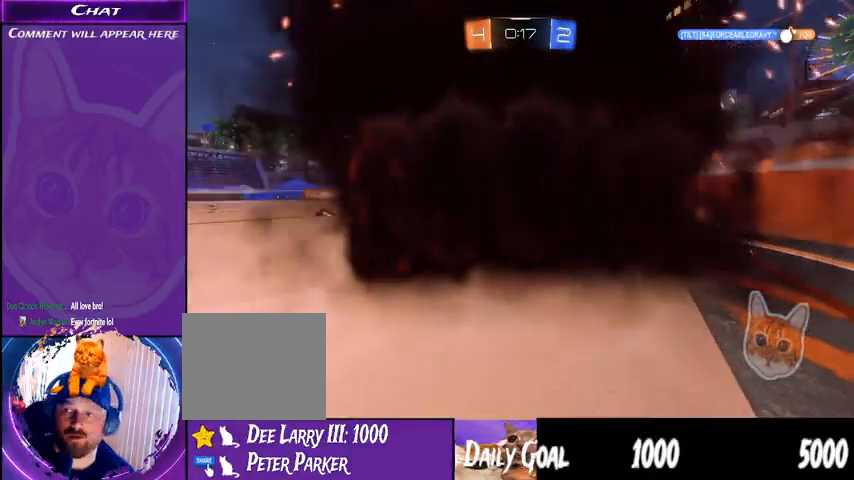
Gameplay with a controller (PlayStation layout); each line is a JSON object with the inputs held at the frame after it. "events" lists button and stick changes between this image and that frame as [ms after this image, input, new state], when the widget could be followed in between. Not read: HOME SELECT.
{"buttons": ["R2"], "left_stick": "center", "right_stick": "center", "events": []}
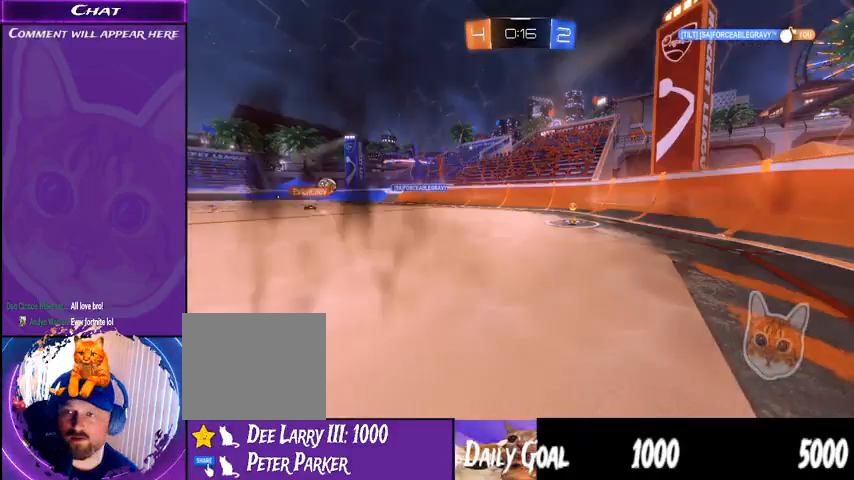
{"buttons": ["R2"], "left_stick": "center", "right_stick": "center", "events": []}
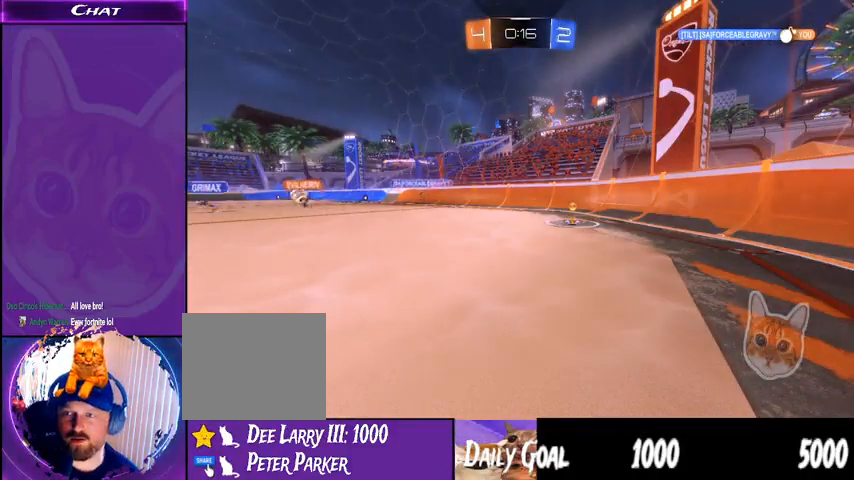
{"buttons": ["R2"], "left_stick": "center", "right_stick": "center", "events": []}
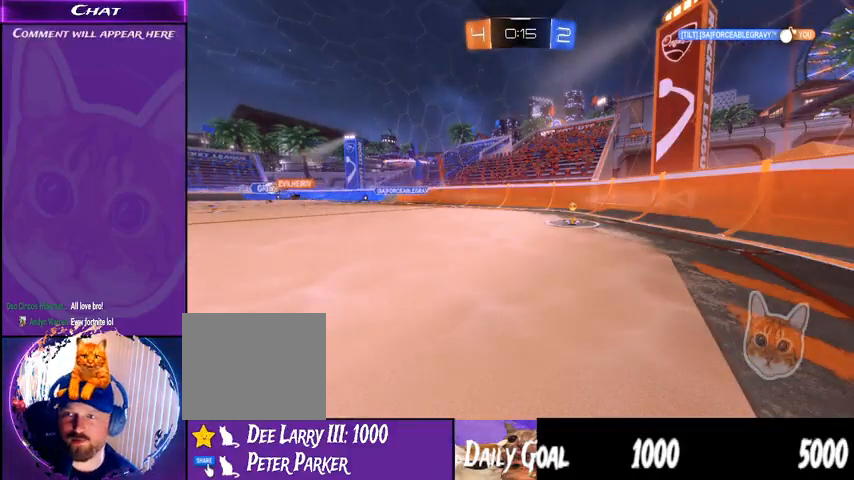
{"buttons": ["R2"], "left_stick": "center", "right_stick": "center", "events": []}
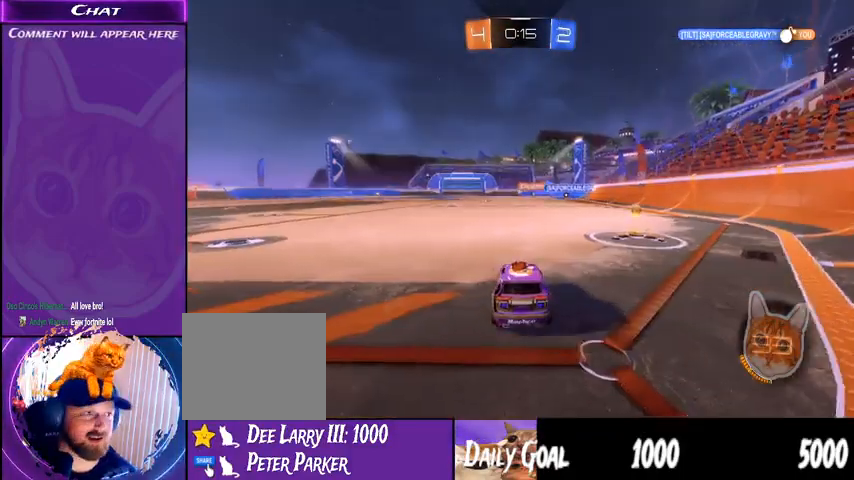
{"buttons": ["R2"], "left_stick": "right", "right_stick": "center", "events": [[133, "left_stick", "right"]]}
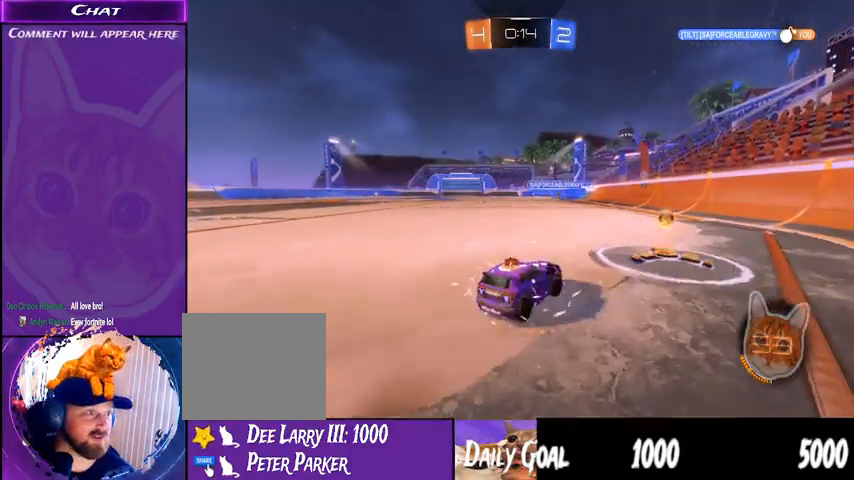
{"buttons": ["R2"], "left_stick": "left", "right_stick": "center", "events": [[100, "left_stick", "center"], [167, "R1", "down"], [267, "left_stick", "left"], [500, "R1", "up"]]}
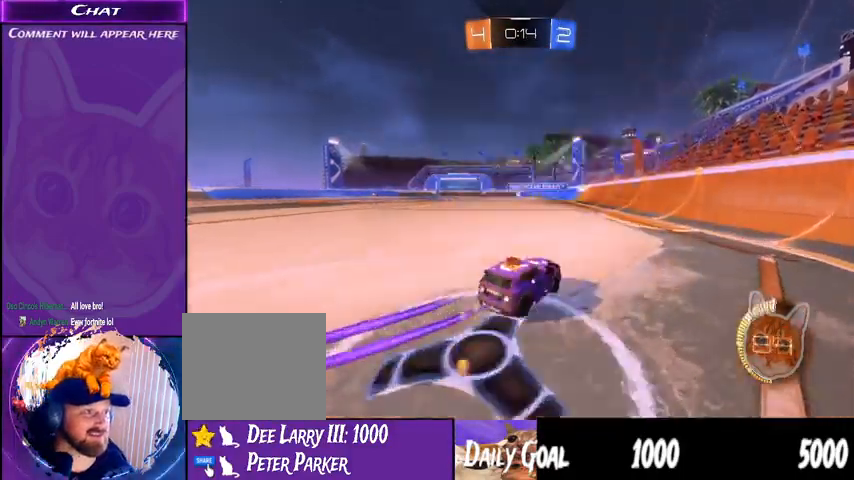
{"buttons": ["R2"], "left_stick": "left", "right_stick": "center", "events": [[67, "left_stick", "center"], [367, "left_stick", "left"]]}
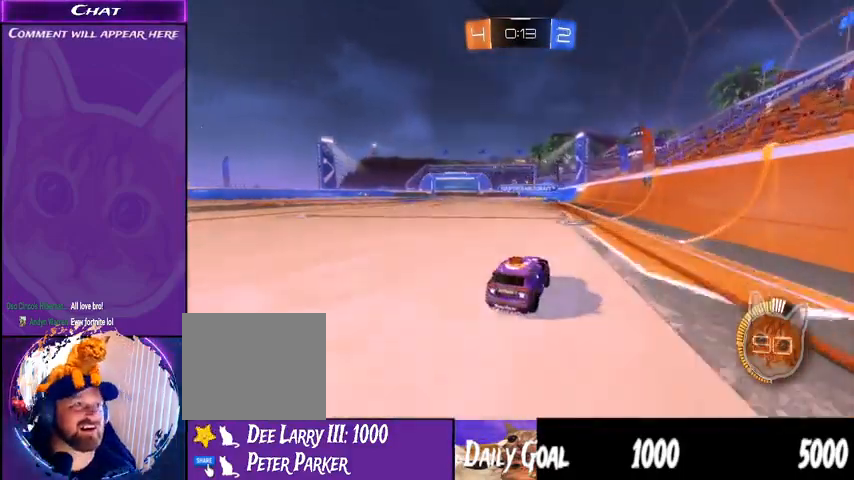
{"buttons": ["R2"], "left_stick": "center", "right_stick": "center", "events": [[33, "left_stick", "center"]]}
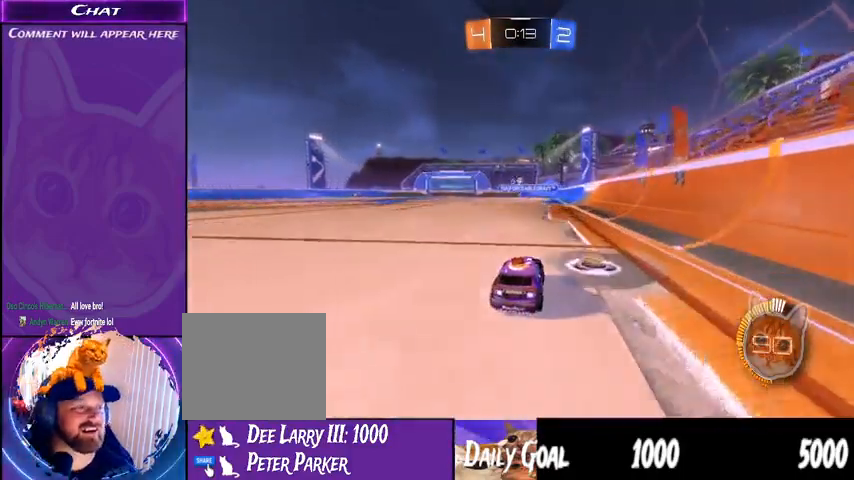
{"buttons": ["R2"], "left_stick": "center", "right_stick": "center", "events": [[100, "left_stick", "left"], [267, "R1", "down"], [333, "left_stick", "center"], [433, "R1", "up"]]}
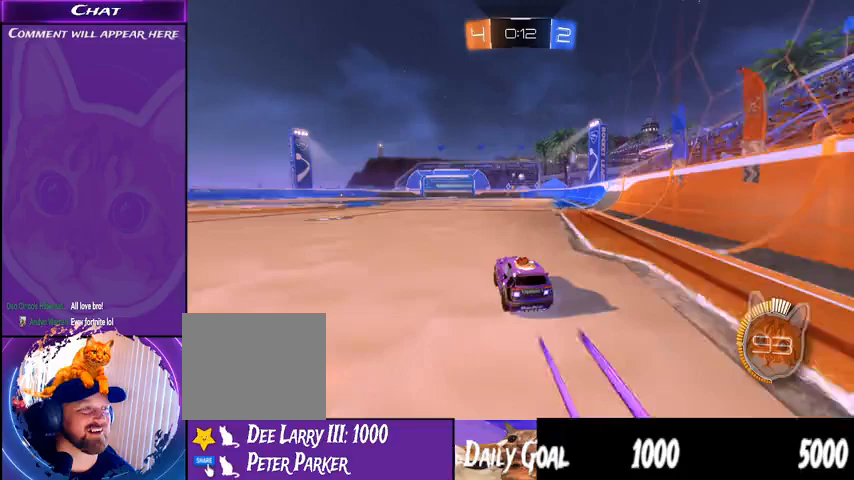
{"buttons": ["R2"], "left_stick": "center", "right_stick": "center", "events": [[133, "R2", "up"], [267, "L2", "down"], [267, "left_stick", "right"], [367, "left_stick", "center"], [433, "L2", "up"], [467, "R2", "down"]]}
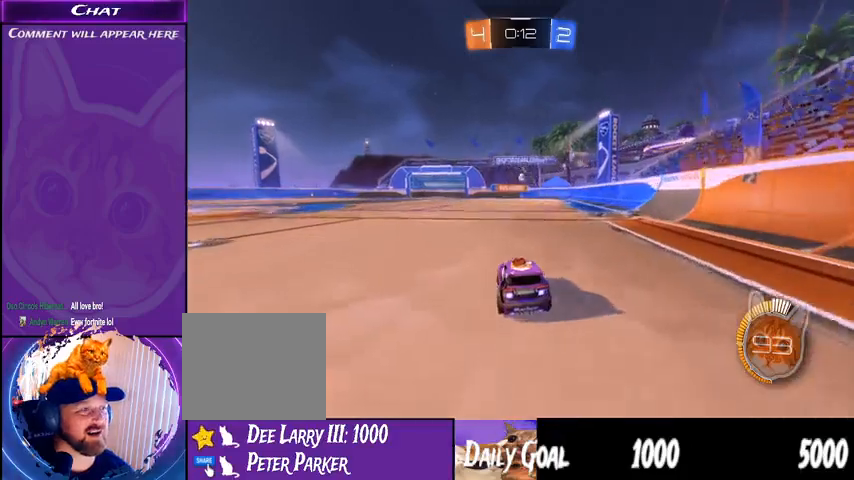
{"buttons": [], "left_stick": "right", "right_stick": "center", "events": [[267, "left_stick", "right"], [400, "R2", "up"]]}
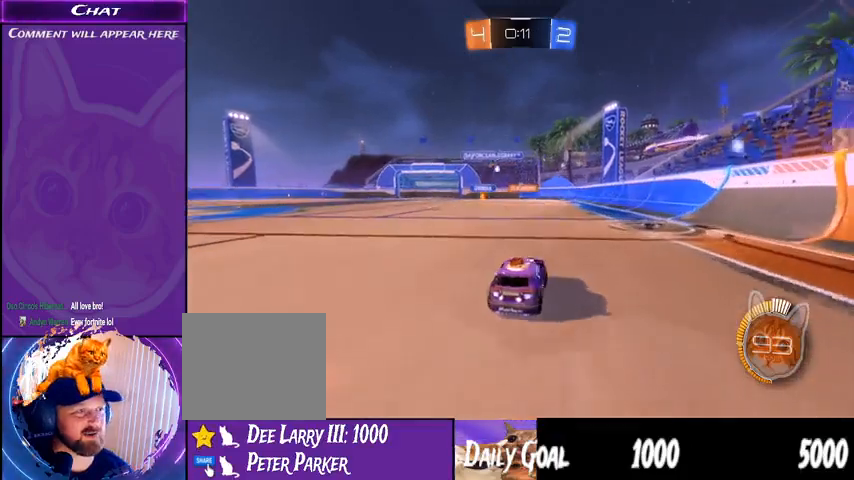
{"buttons": [], "left_stick": "left", "right_stick": "center", "events": [[33, "left_stick", "center"], [133, "R2", "down"], [267, "R2", "up"], [300, "left_stick", "left"], [400, "R2", "down"], [500, "R2", "up"]]}
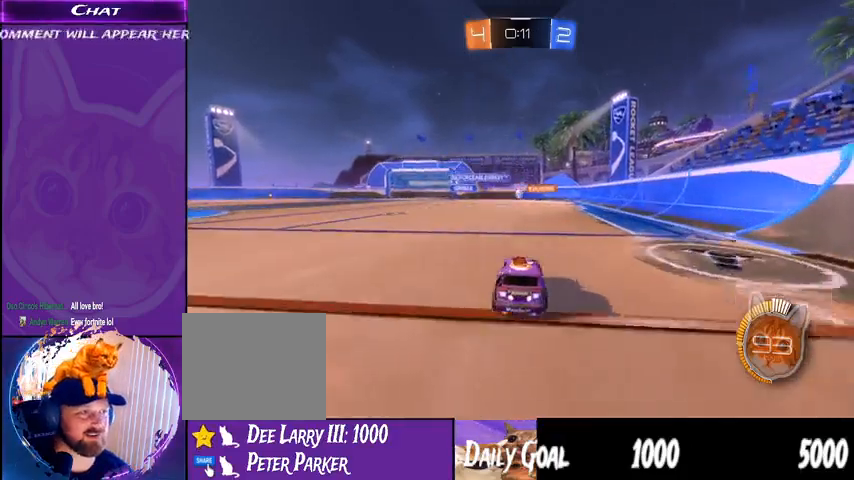
{"buttons": ["L1", "R2"], "left_stick": "down-right", "right_stick": "center", "events": [[33, "left_stick", "center"], [133, "left_stick", "down-right"], [333, "L1", "down"], [467, "R2", "down"]]}
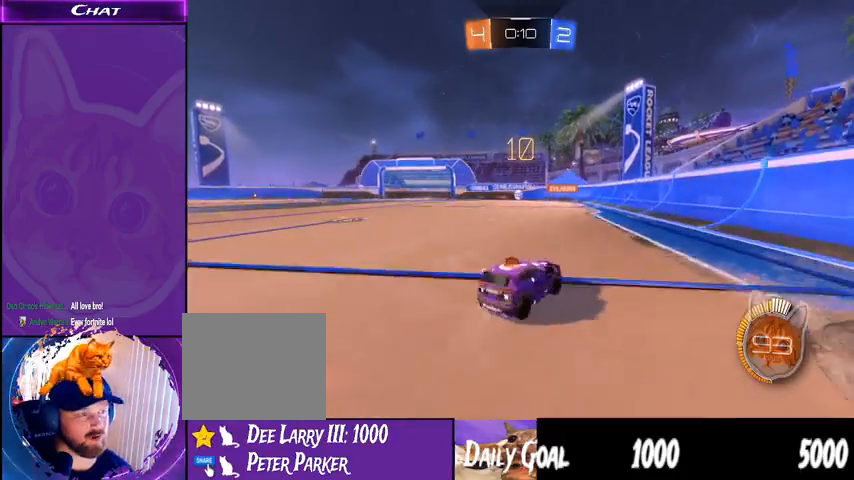
{"buttons": ["R2"], "left_stick": "down-right", "right_stick": "center", "events": [[33, "L1", "up"]]}
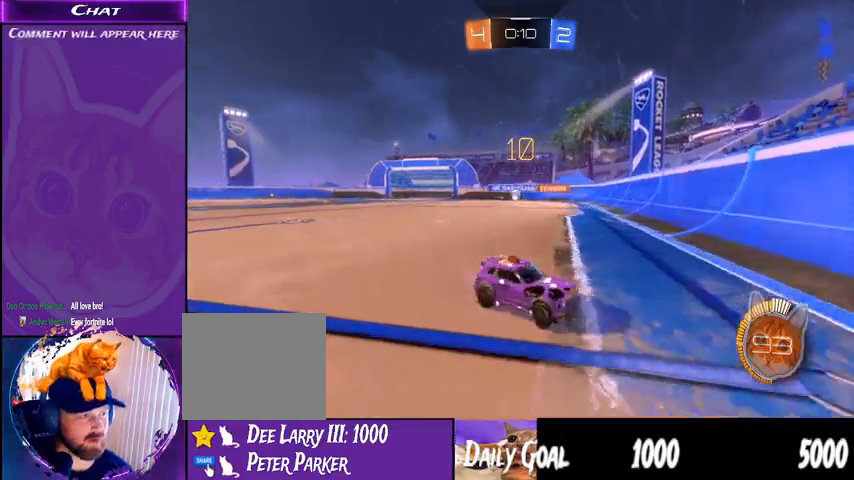
{"buttons": ["R2"], "left_stick": "down-right", "right_stick": "center", "events": [[67, "L1", "down"], [333, "L1", "up"]]}
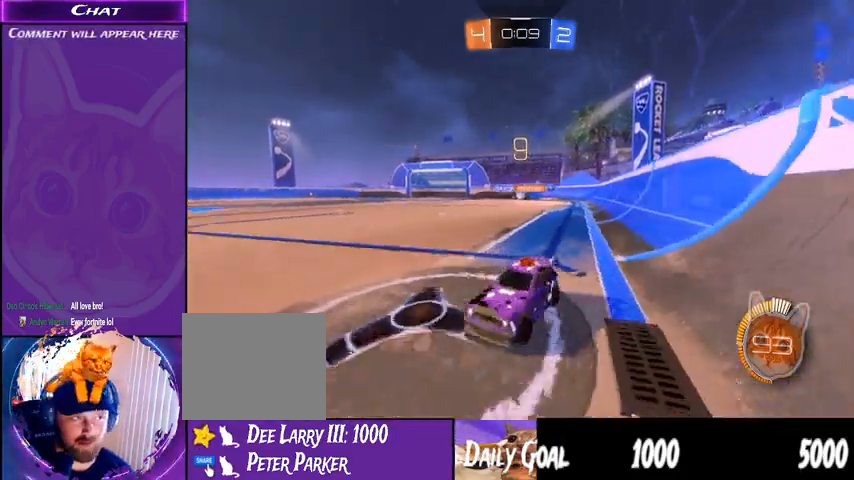
{"buttons": ["L1", "R2"], "left_stick": "down-right", "right_stick": "center", "events": [[233, "R1", "down"], [400, "R1", "up"], [467, "L1", "down"]]}
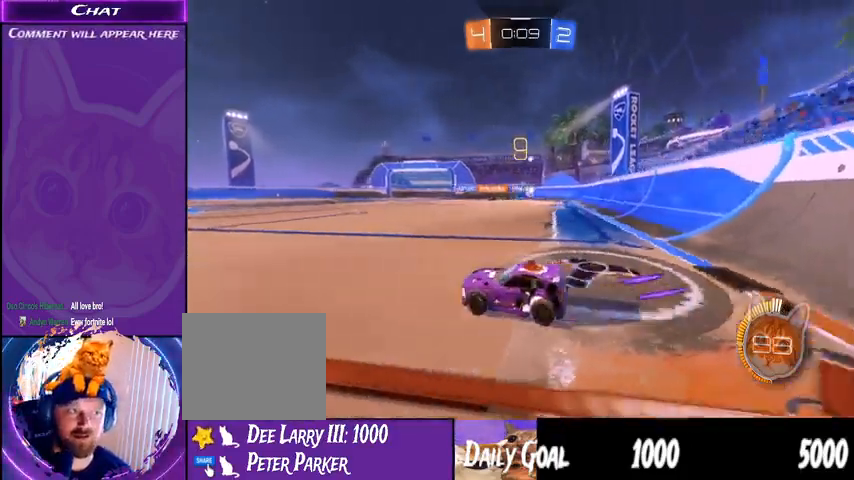
{"buttons": [], "left_stick": "right", "right_stick": "center", "events": [[67, "left_stick", "right"], [100, "L1", "up"], [333, "R2", "up"]]}
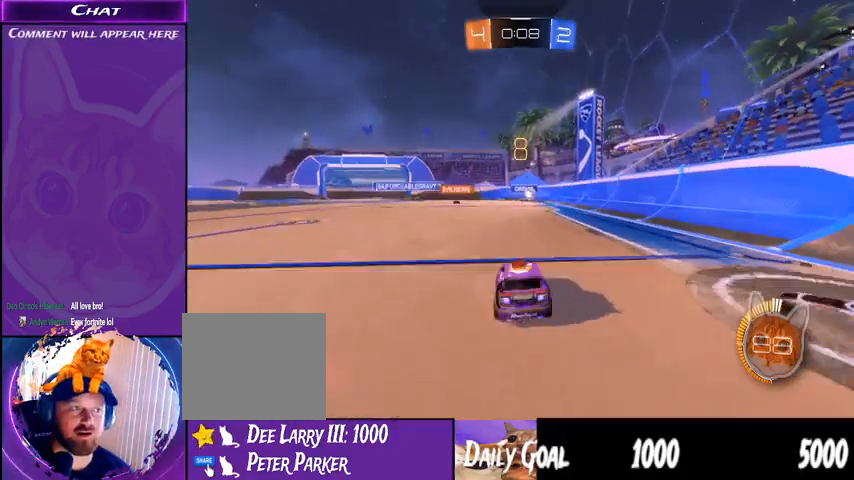
{"buttons": ["R2"], "left_stick": "right", "right_stick": "center", "events": [[67, "R2", "down"]]}
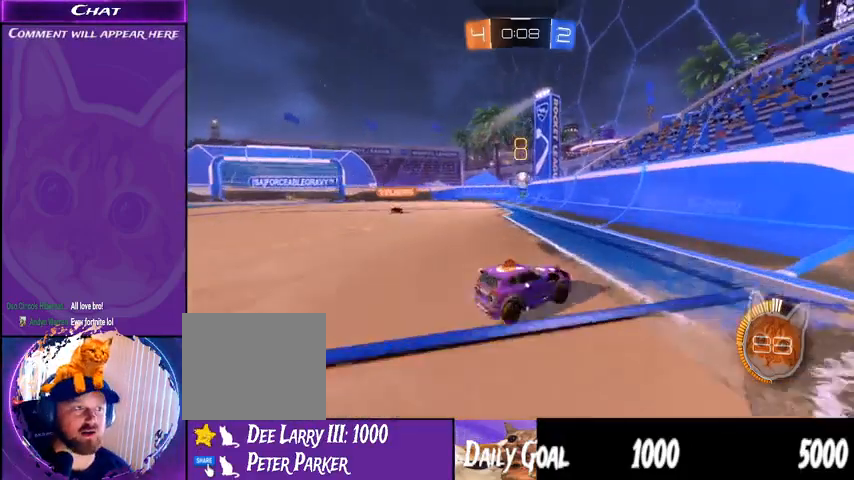
{"buttons": ["R2"], "left_stick": "center", "right_stick": "center", "events": [[333, "left_stick", "center"]]}
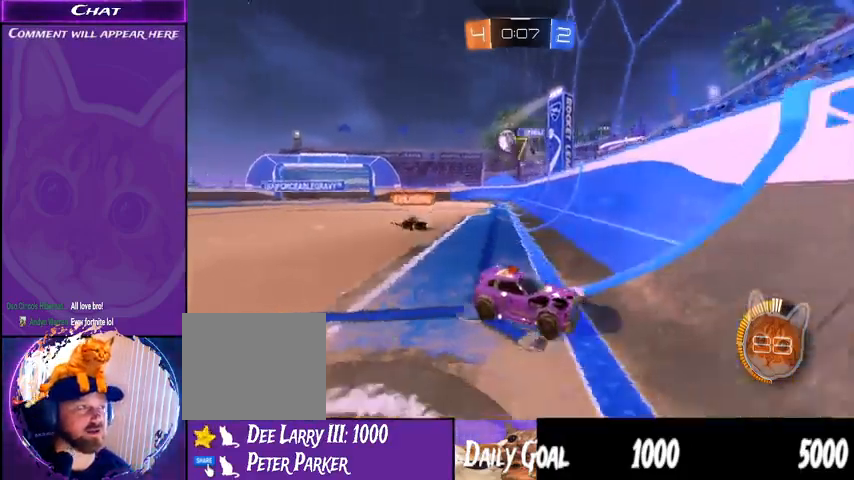
{"buttons": ["R2"], "left_stick": "right", "right_stick": "center", "events": [[33, "left_stick", "right"], [333, "CROSS", "down"], [433, "CROSS", "up"]]}
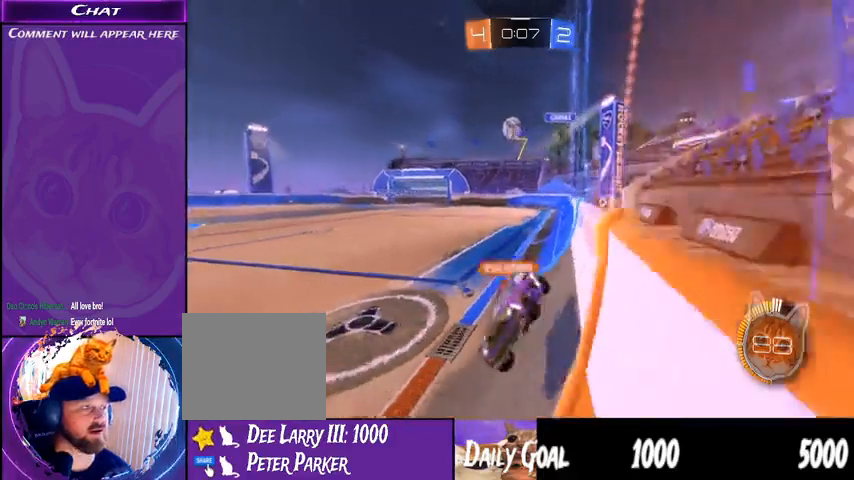
{"buttons": ["R1", "R2"], "left_stick": "down-right", "right_stick": "center", "events": [[433, "left_stick", "down-right"], [500, "R1", "down"]]}
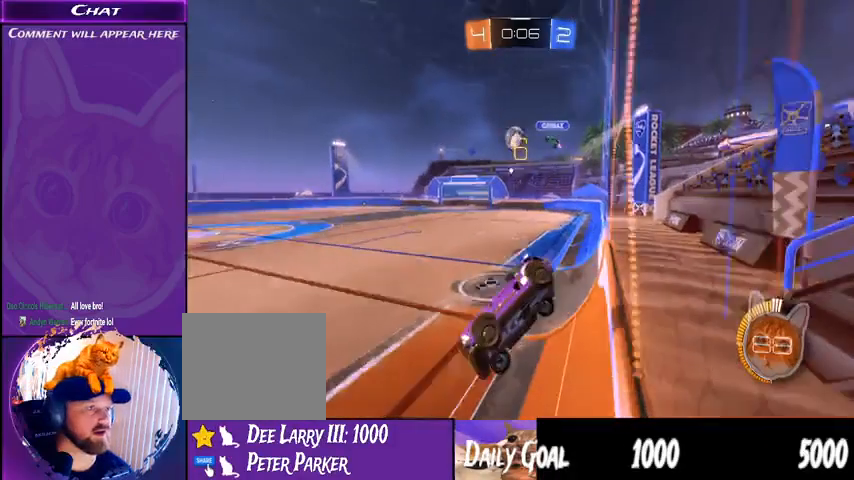
{"buttons": ["R1", "R2"], "left_stick": "left", "right_stick": "center", "events": [[133, "left_stick", "left"], [167, "L1", "down"], [200, "L1", "up"]]}
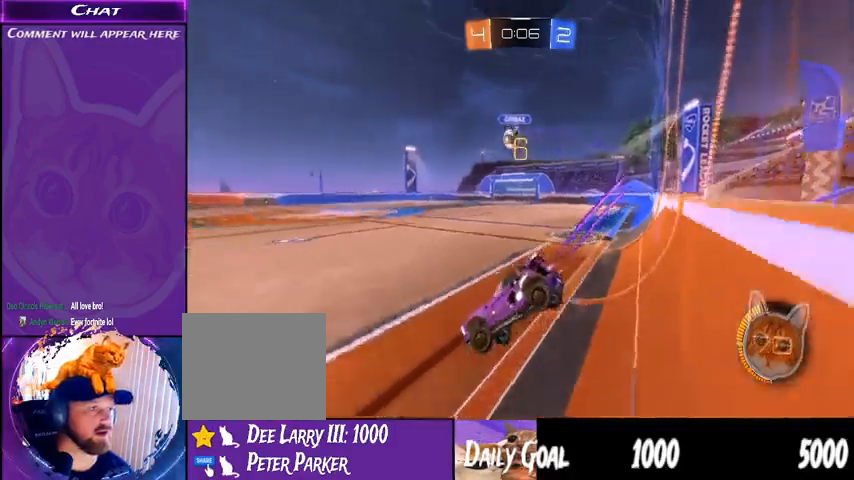
{"buttons": ["R1", "R2"], "left_stick": "down-right", "right_stick": "center", "events": [[67, "left_stick", "right"], [400, "left_stick", "down-right"]]}